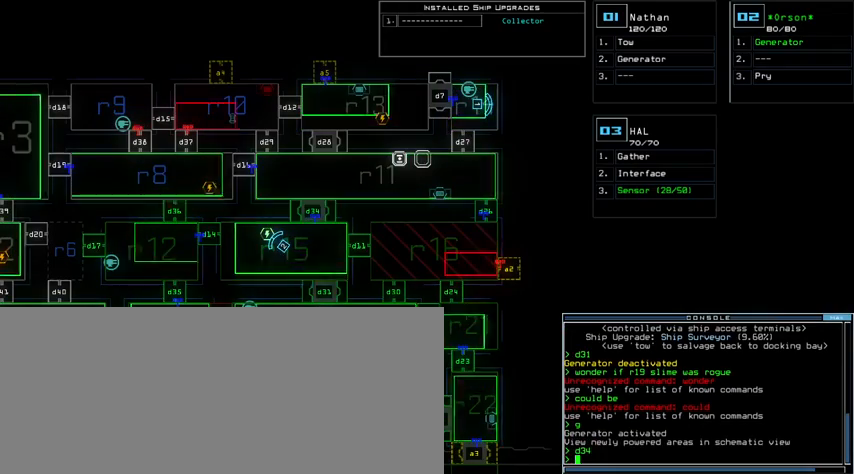
Gameplay with keyboard; each line is a JSON object with the keys held at the frame after it. "events" lists presses ("down") and releases ("up") of ".", "0", "1", "2", "3", "4", "5", "6", "7", "8", "9", "a", "b", "backspace", "c", "caps_lock", "comma", "ctrl_l", "ctrl_r", "d", "down", "e", "equals", "escape", "f", "g", "h", "i", "j", "k", "l", "left", "m", "minus", "n", "o", "p", "q", "quote", "r", "return", "right", "s", "semicolon", "shift_l", "shift_r", "space", "t", "tab", "tilde", "u", "up", "v", "w", "x", "y" and "z" between this image and that frame as [ms after this image, input, new state], when the widget could be followed in between. No other keys are recorded. Mouse input is not recorded.
{"keys": ["a", "t"], "events": [[467, "t", "down"], [500, "a", "down"]]}
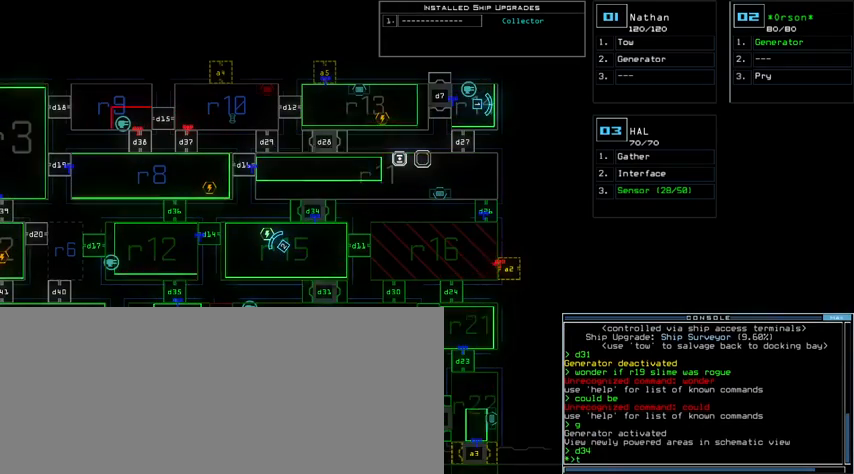
{"keys": [], "events": [[67, "t", "up"], [100, "a", "up"], [100, "space", "down"], [167, "space", "up"], [267, "1", "down"], [367, "1", "up"], [367, "space", "down"], [433, "space", "up"]]}
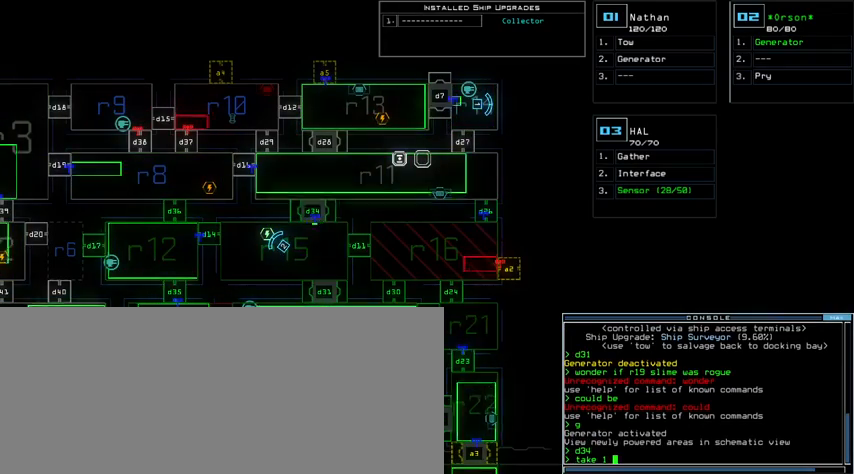
{"keys": [], "events": [[67, "r", "down"], [167, "r", "up"]]}
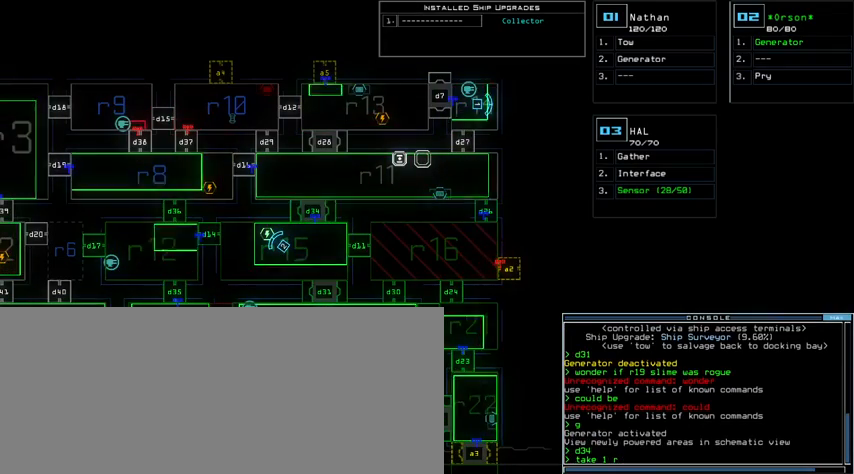
{"keys": [], "events": [[233, "1", "down"], [300, "1", "up"], [400, "9", "down"], [500, "9", "up"]]}